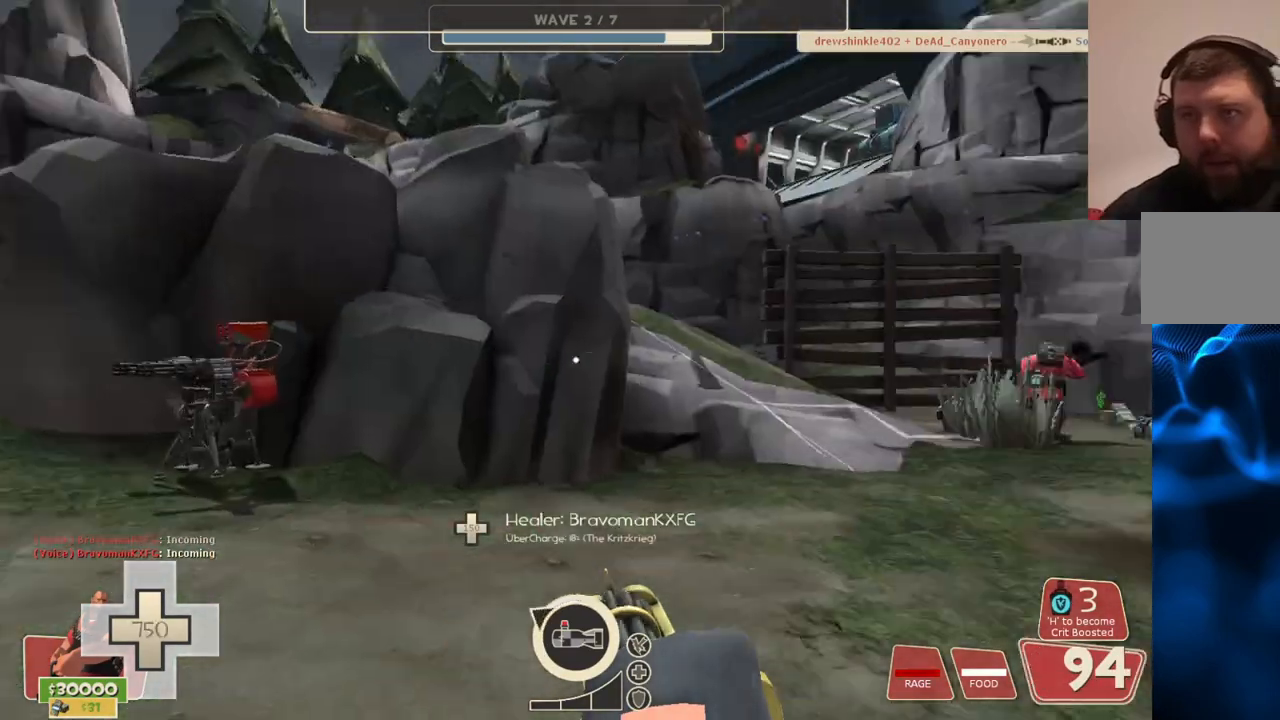
Gameplay with a controller (PlayStation layout); each line is a JSON object with the inputs held at the frame after it. "events" lists button and stick changes between this image and that frame as [ms after this image, input, new state], when the widget could be followed in between.
{"buttons": ["L2"], "left_stick": "center", "right_stick": "center", "events": [[83, "right_stick", "center"]]}
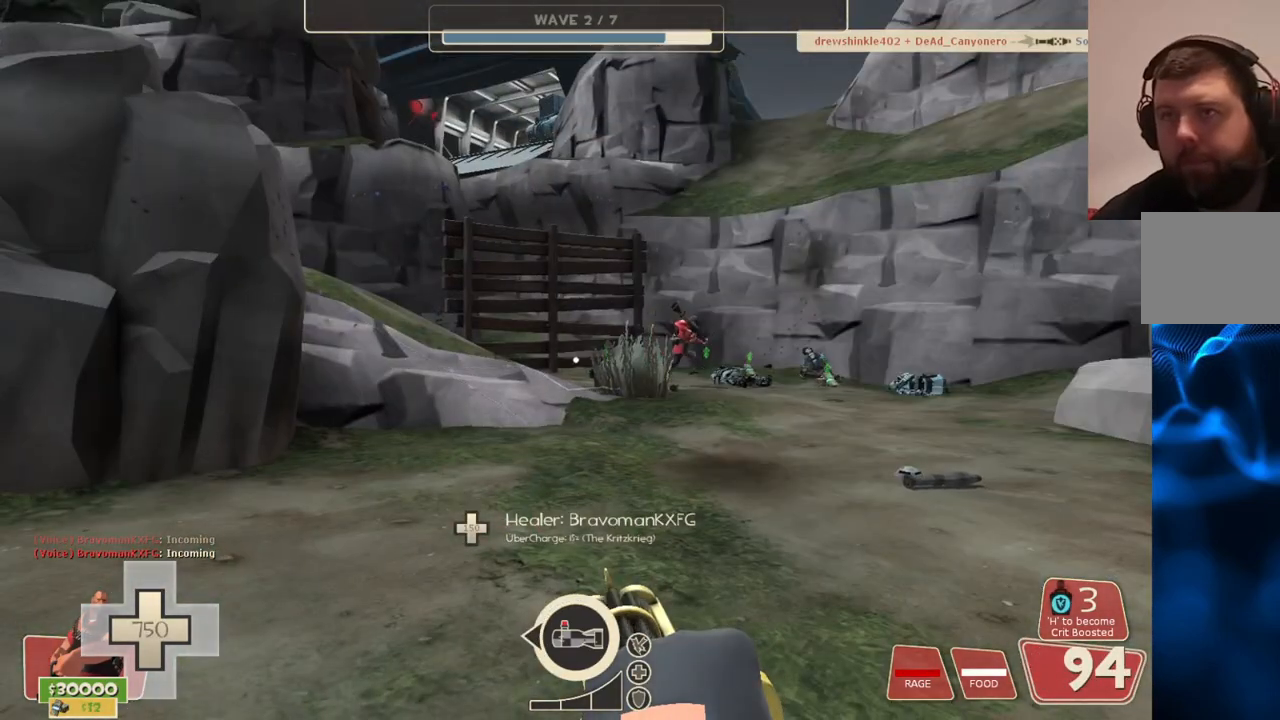
{"buttons": ["L2"], "left_stick": "up-left", "right_stick": "center", "events": [[233, "right_stick", "left"], [333, "left_stick", "up-left"], [417, "right_stick", "center"]]}
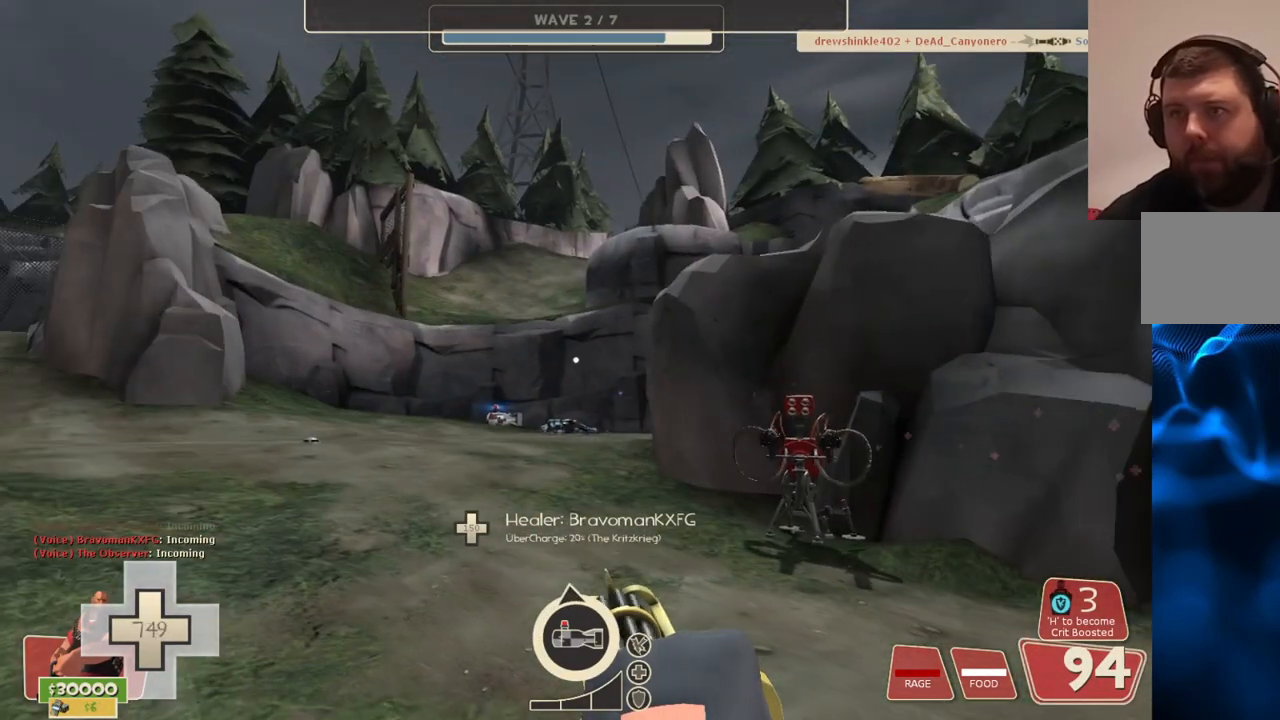
{"buttons": ["L2"], "left_stick": "up-left", "right_stick": "left", "events": [[467, "right_stick", "left"]]}
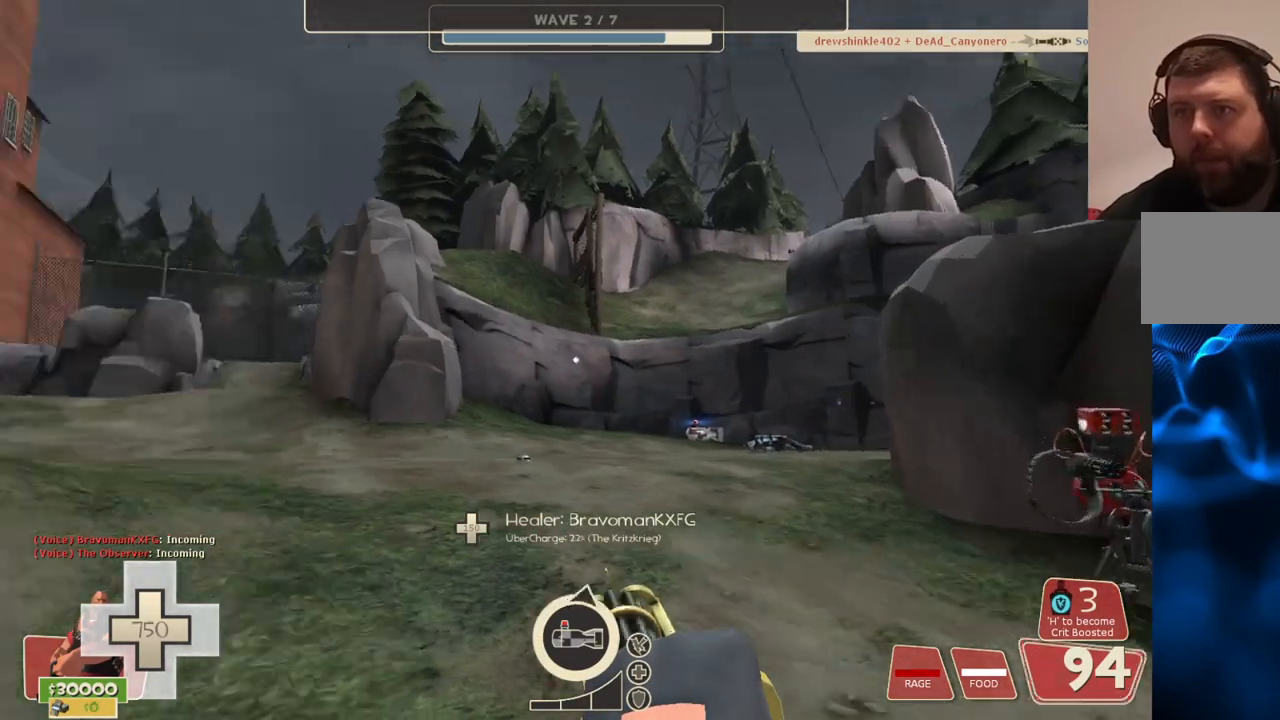
{"buttons": ["L2"], "left_stick": "up-left", "right_stick": "center", "events": [[117, "right_stick", "center"], [267, "right_stick", "right"], [417, "right_stick", "center"]]}
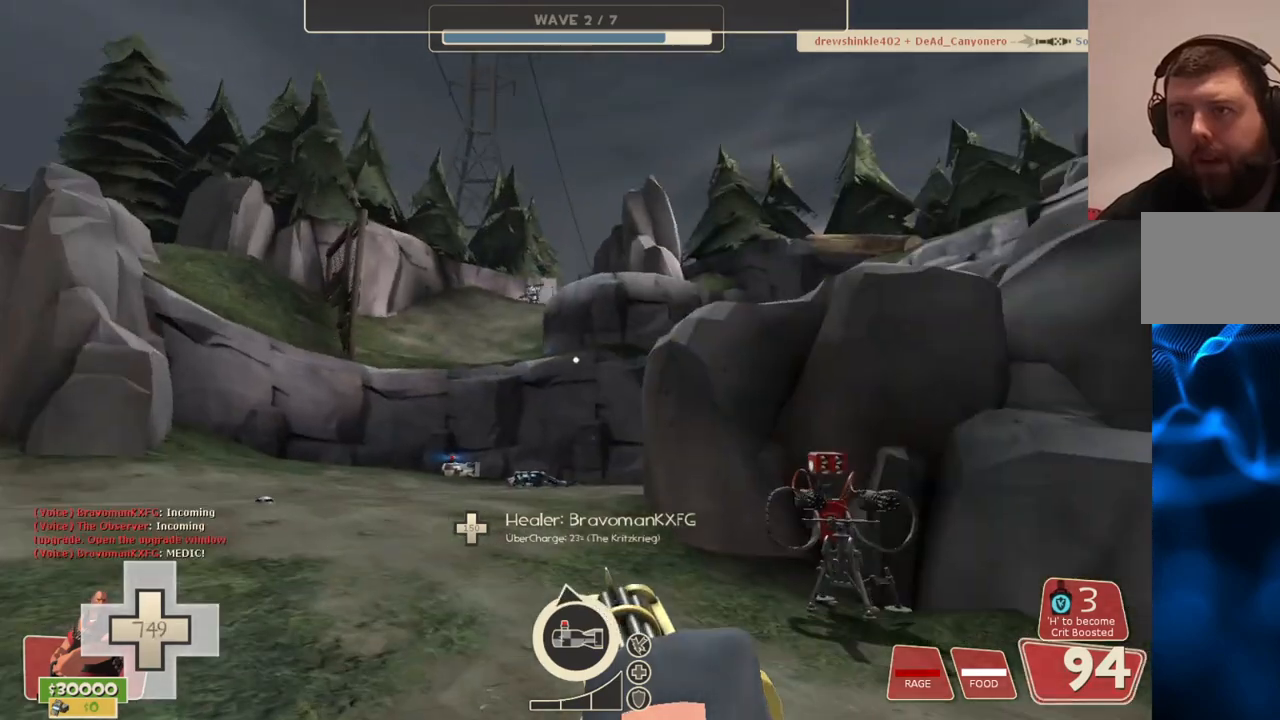
{"buttons": ["L2"], "left_stick": "up-left", "right_stick": "center", "events": [[367, "right_stick", "down"], [450, "right_stick", "center"]]}
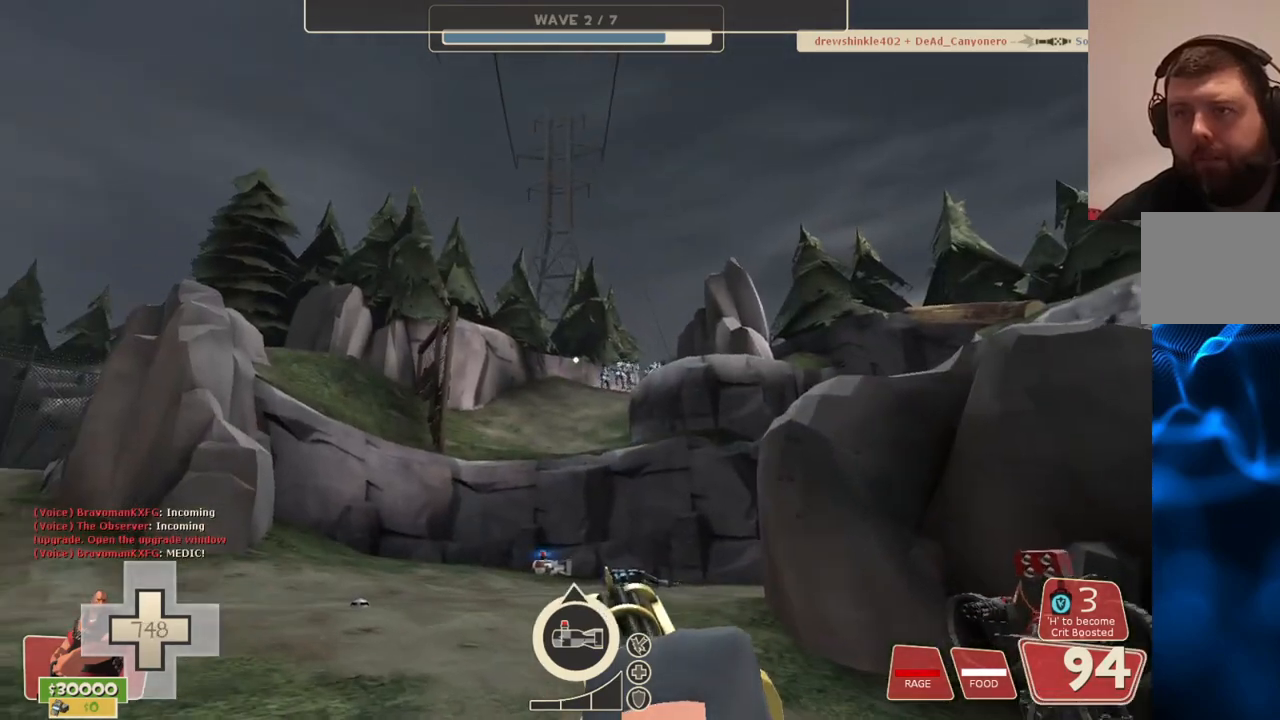
{"buttons": ["L2", "R2"], "left_stick": "up-left", "right_stick": "center", "events": [[17, "R2", "down"]]}
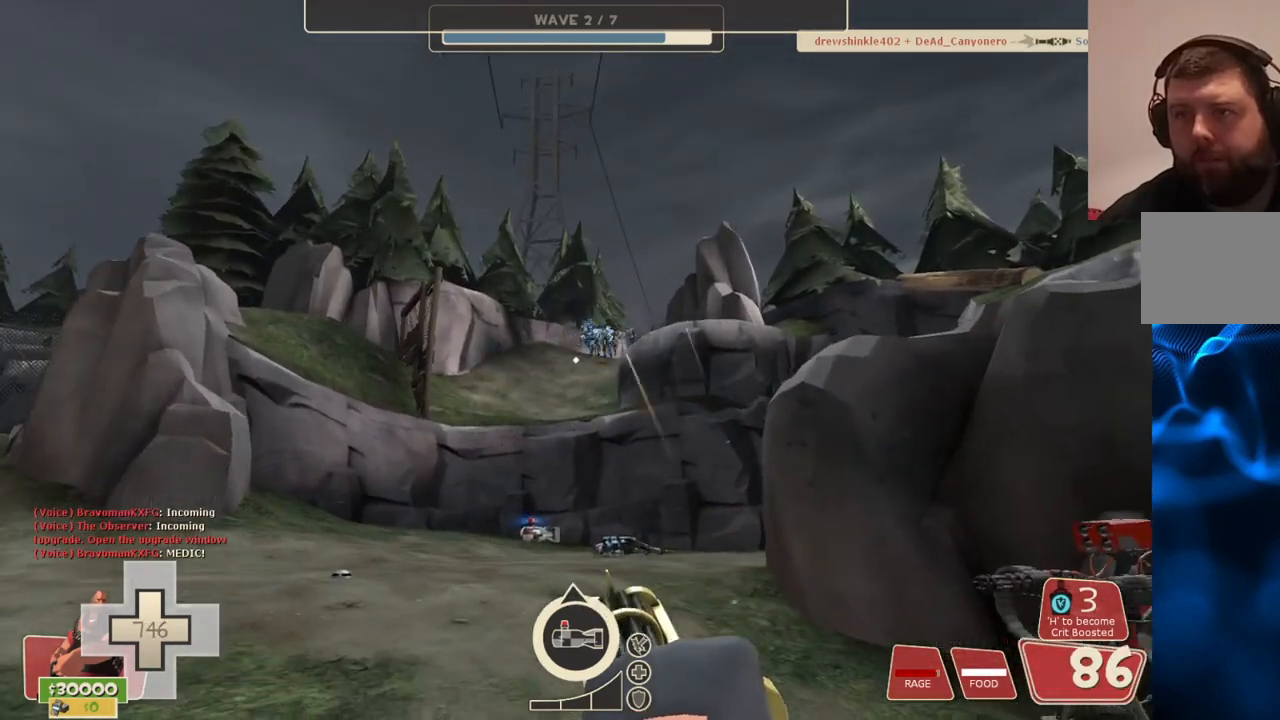
{"buttons": ["L2", "R2"], "left_stick": "up-left", "right_stick": "center", "events": []}
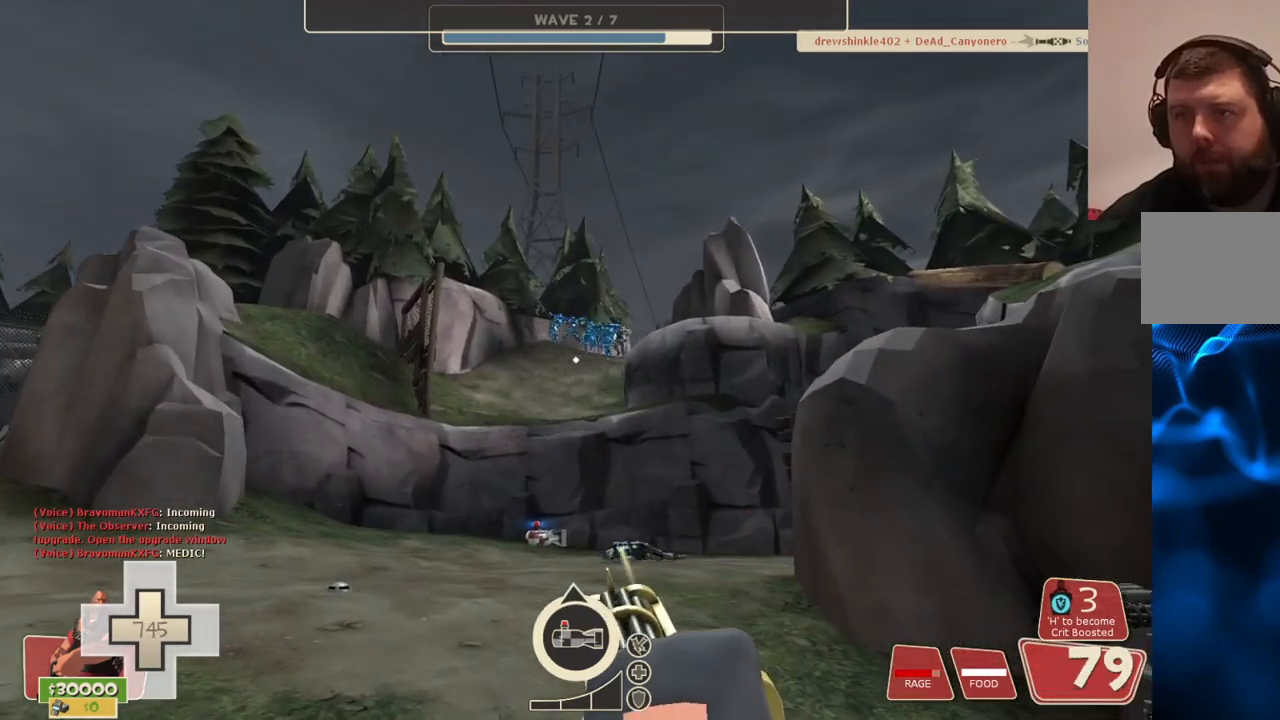
{"buttons": ["L2", "R2"], "left_stick": "up-left", "right_stick": "center", "events": []}
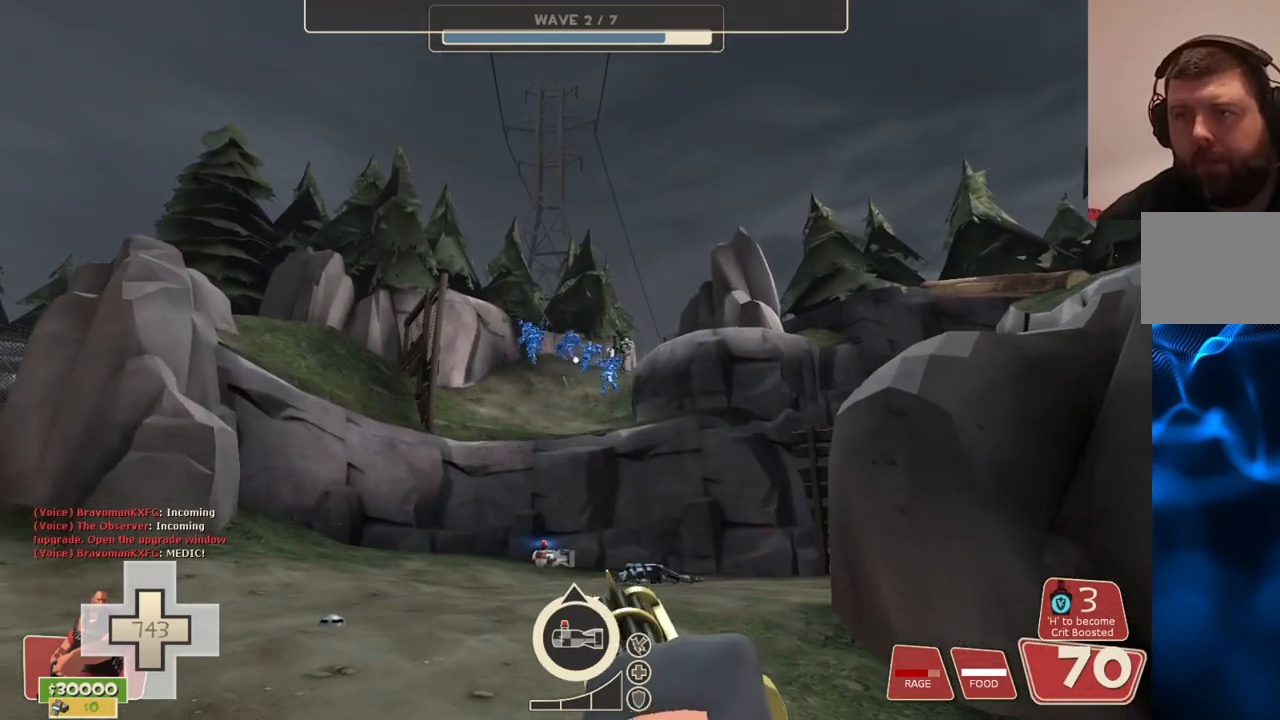
{"buttons": ["L2", "R2"], "left_stick": "up-left", "right_stick": "center", "events": []}
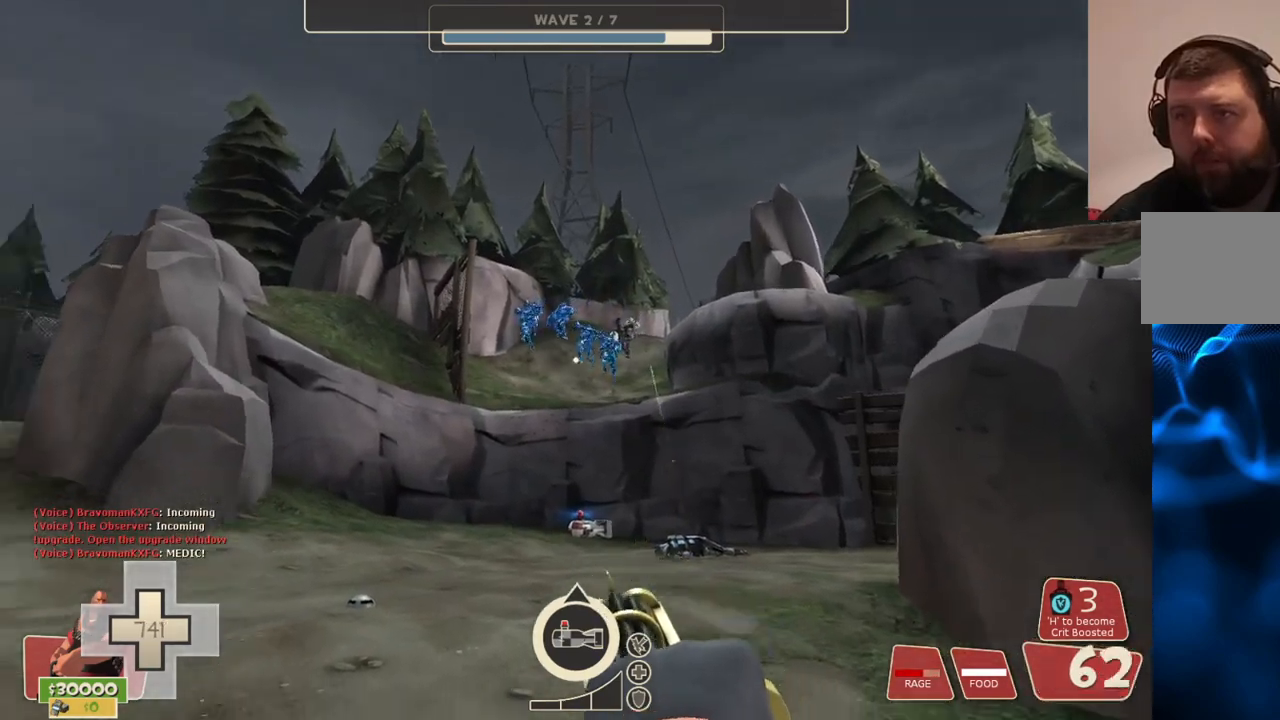
{"buttons": ["L2", "R2"], "left_stick": "up-left", "right_stick": "center", "events": []}
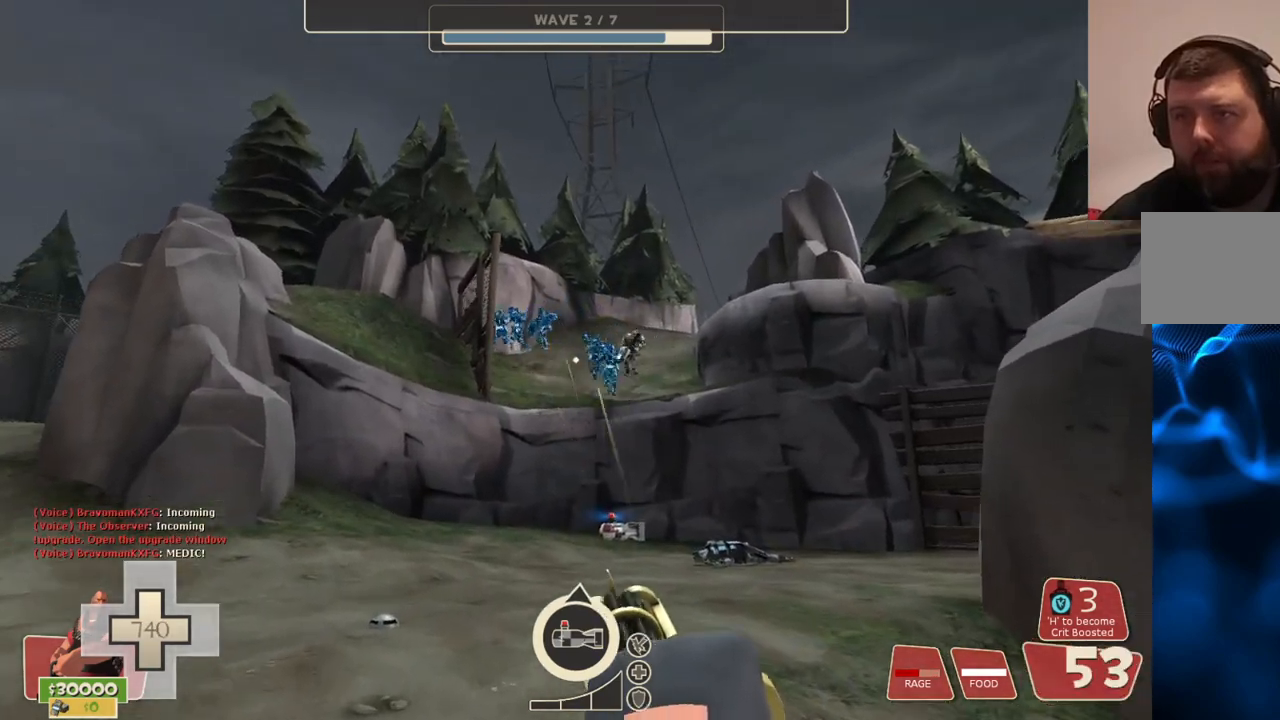
{"buttons": ["L2", "R2"], "left_stick": "up", "right_stick": "center", "events": [[50, "left_stick", "up"]]}
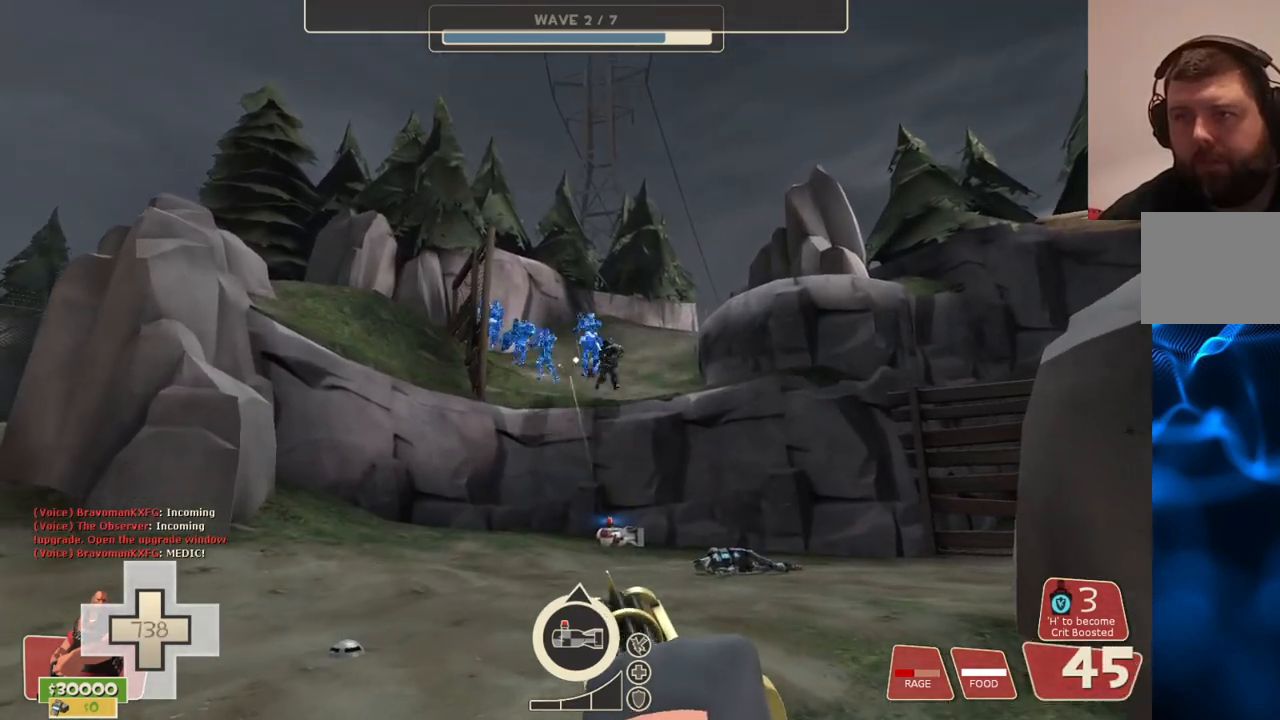
{"buttons": ["L2", "R2"], "left_stick": "up", "right_stick": "center", "events": []}
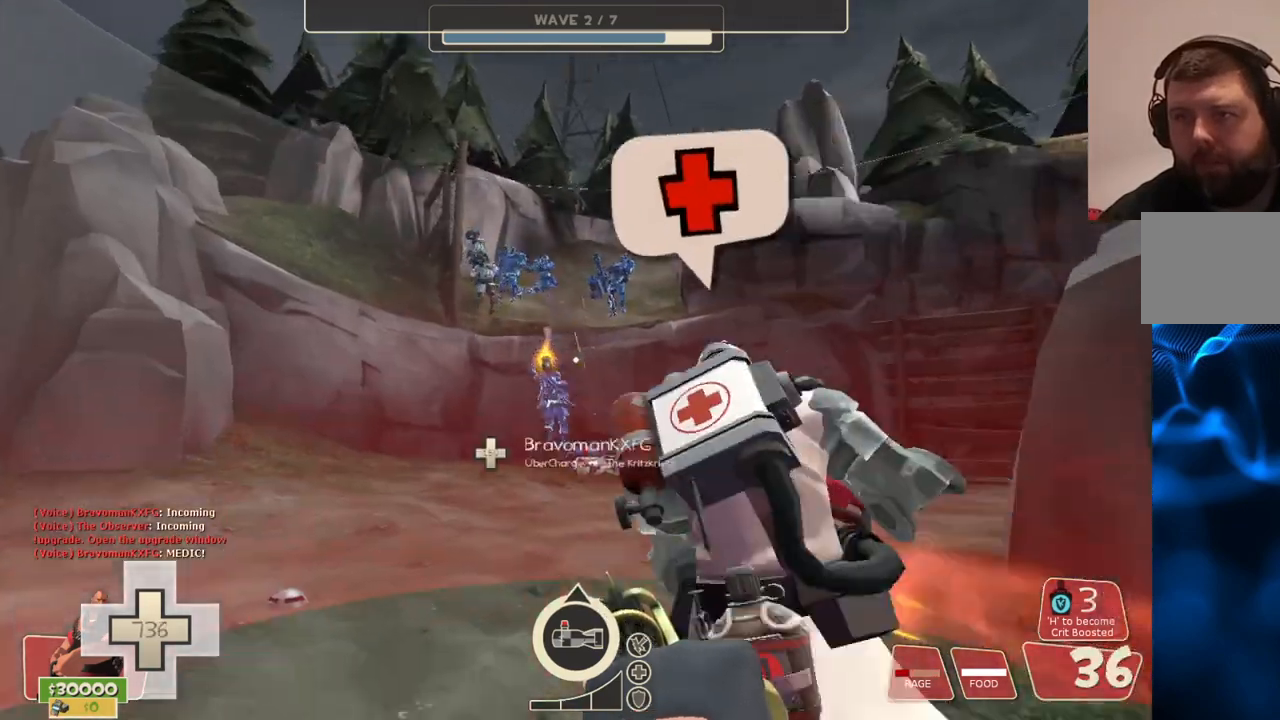
{"buttons": ["L2", "R2"], "left_stick": "up", "right_stick": "center", "events": []}
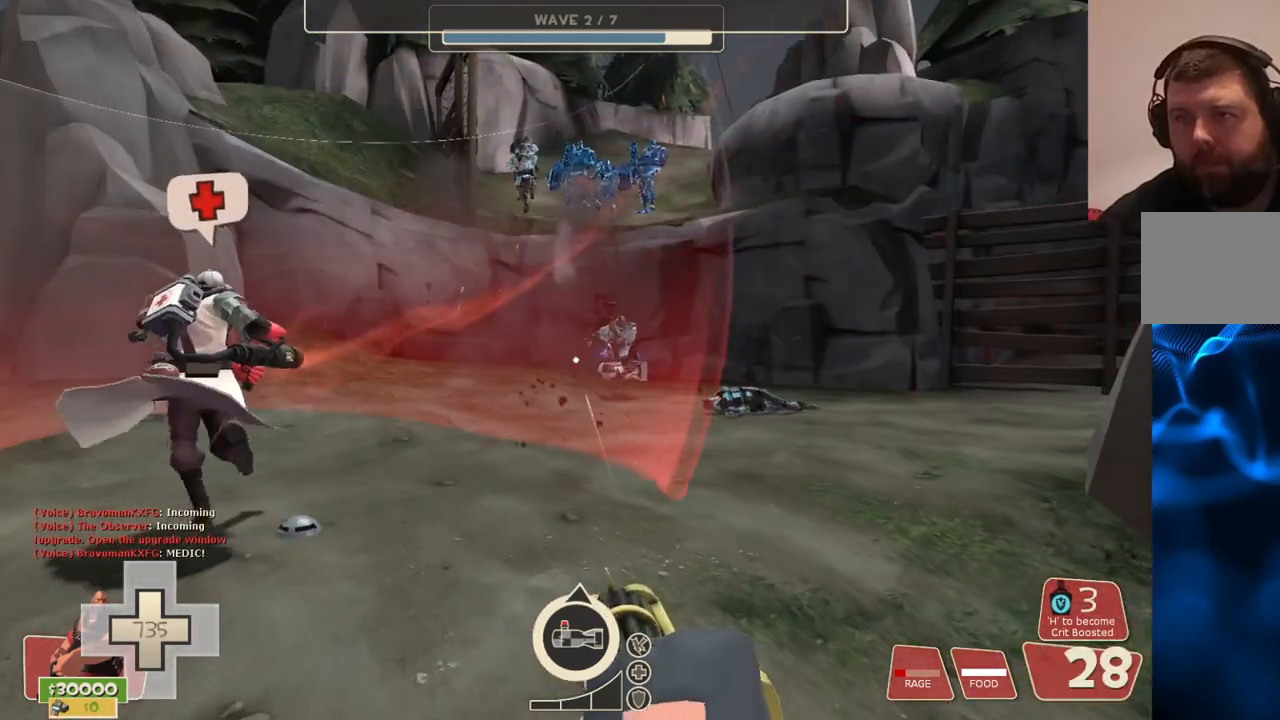
{"buttons": ["L2", "R2"], "left_stick": "up", "right_stick": "center", "events": []}
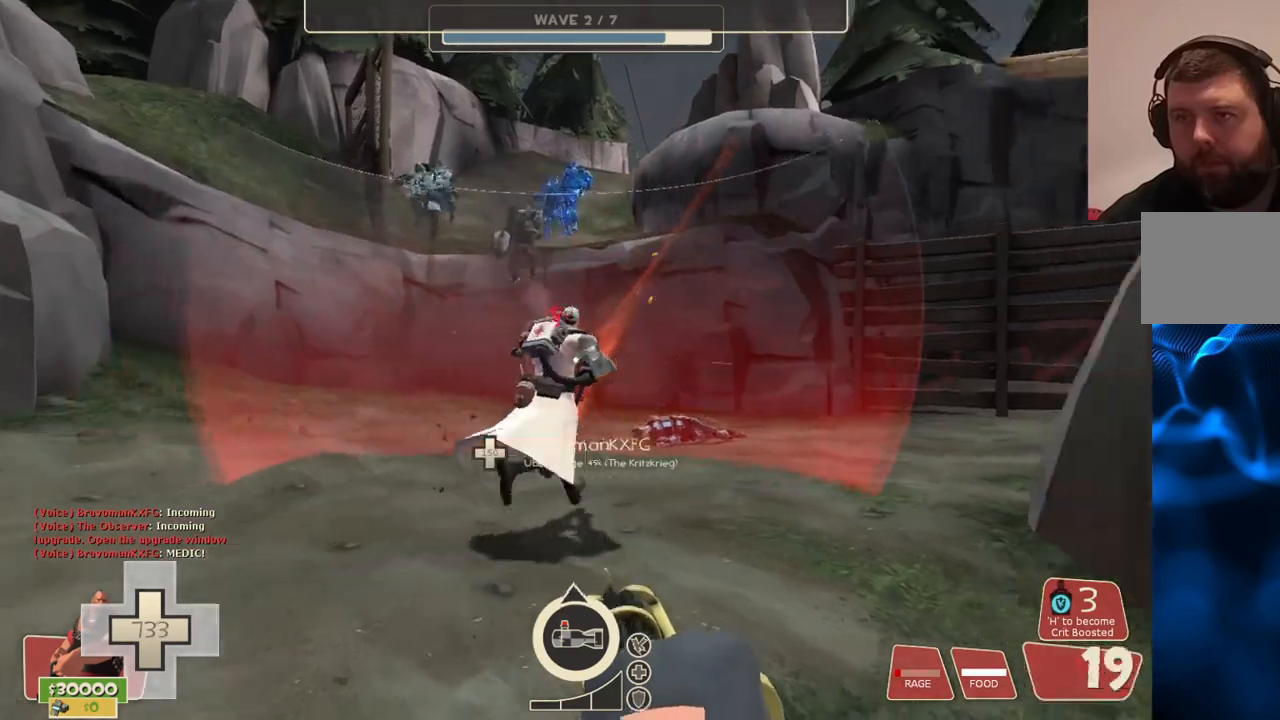
{"buttons": ["L2", "R2"], "left_stick": "up", "right_stick": "center", "events": []}
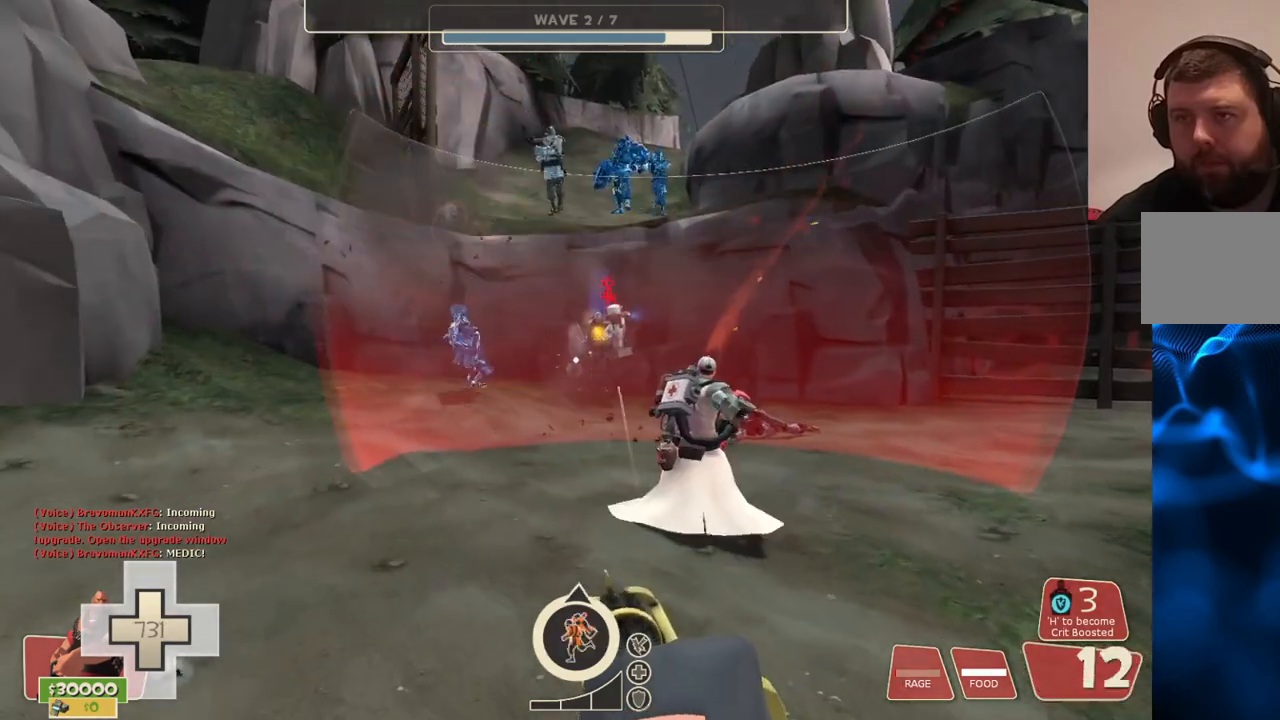
{"buttons": ["L2", "R2"], "left_stick": "down", "right_stick": "center", "events": [[317, "left_stick", "center"], [367, "left_stick", "down"]]}
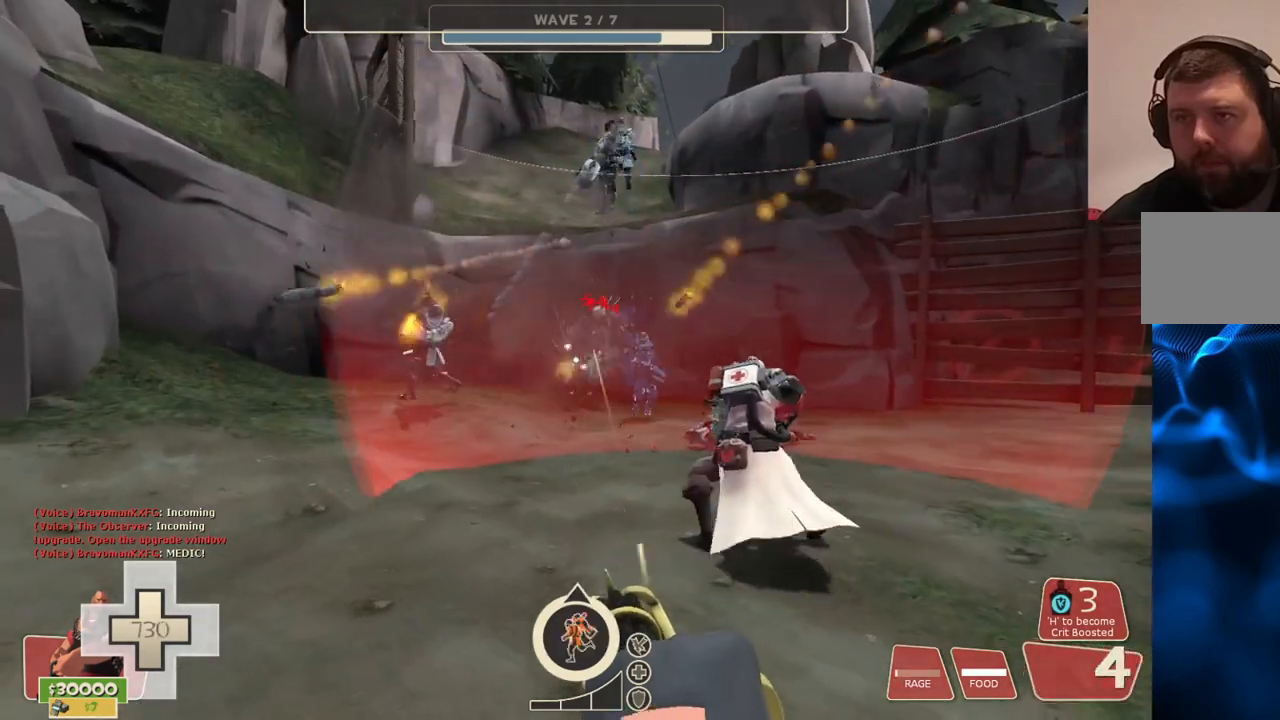
{"buttons": ["L2", "R2"], "left_stick": "down", "right_stick": "center", "events": []}
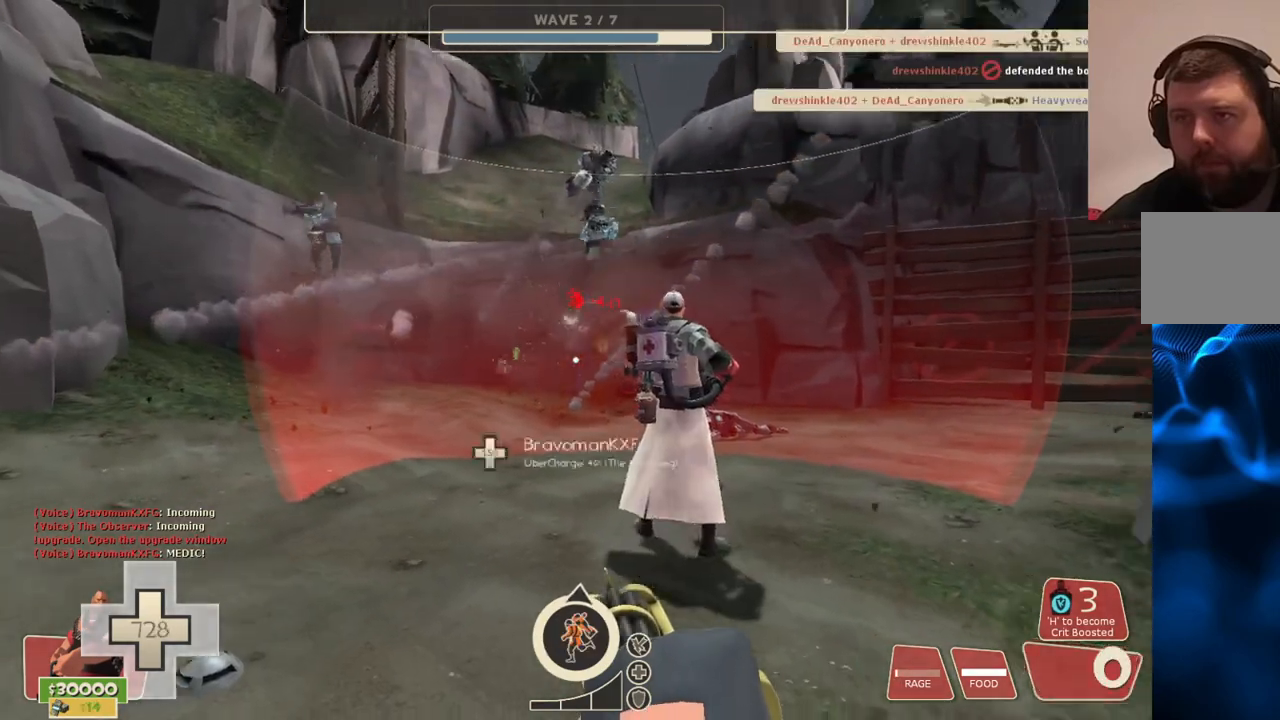
{"buttons": ["L2", "R2"], "left_stick": "down", "right_stick": "center", "events": []}
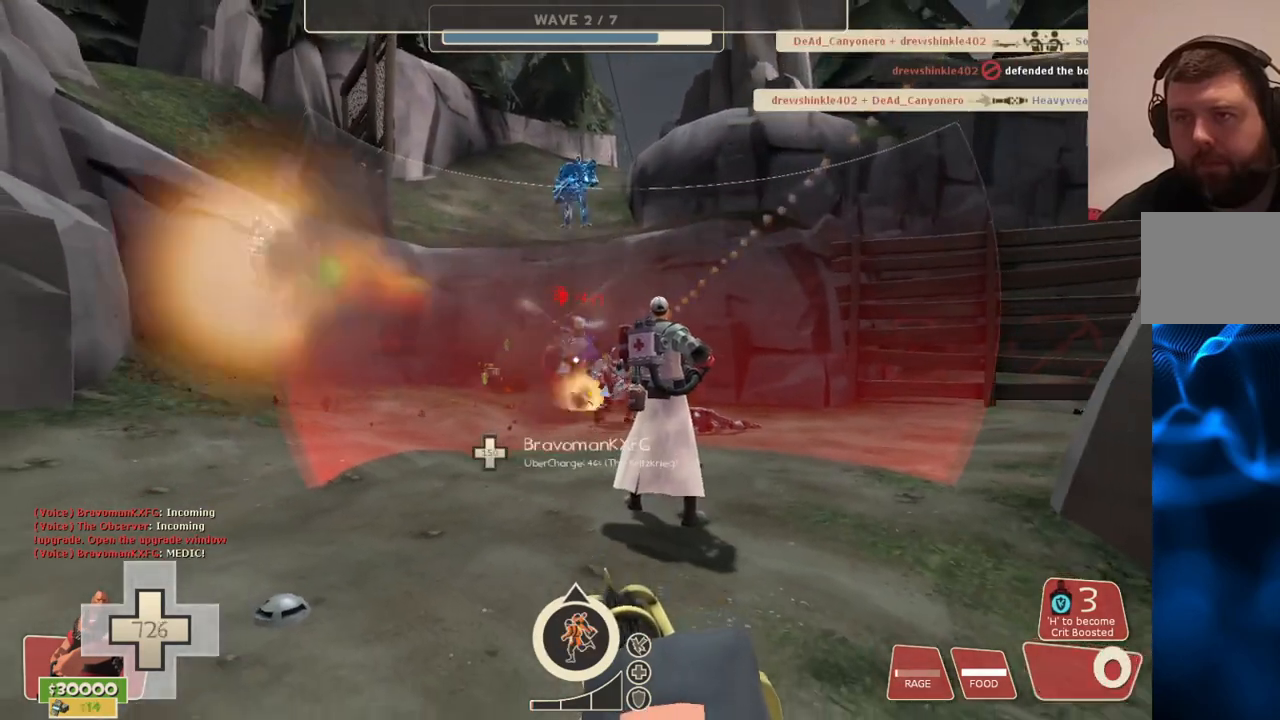
{"buttons": ["L2", "R2"], "left_stick": "down", "right_stick": "center", "events": []}
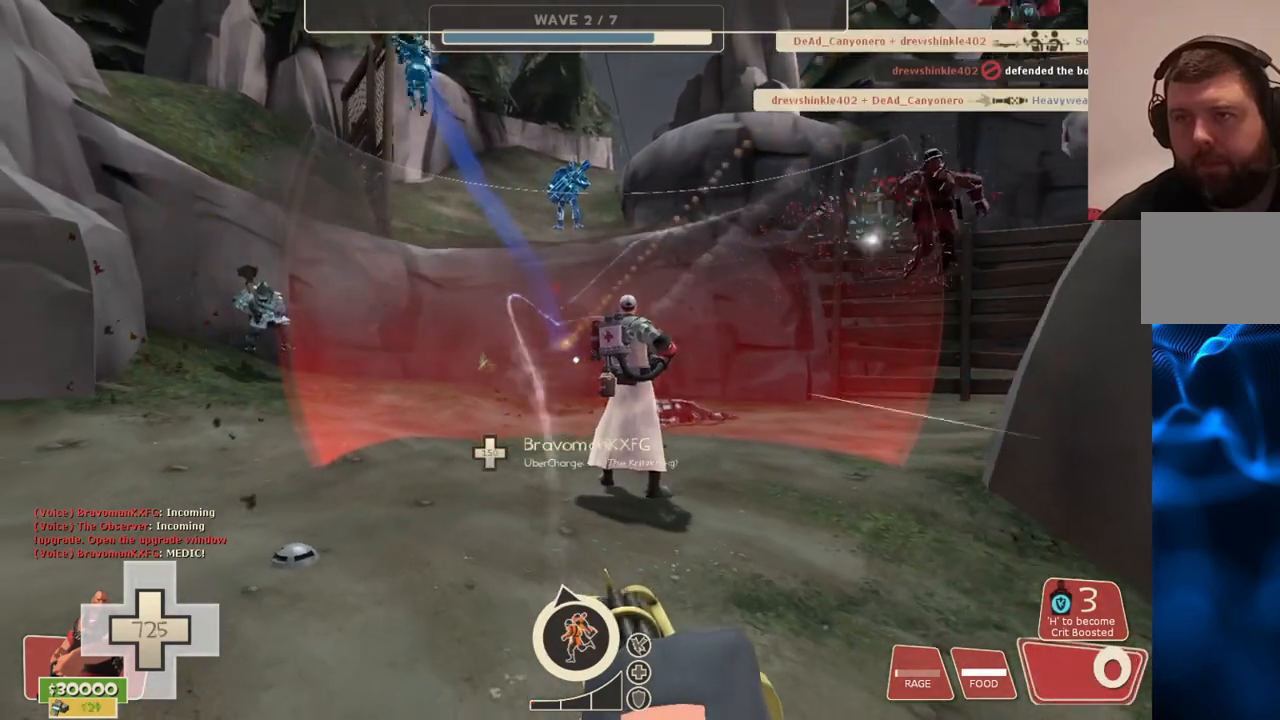
{"buttons": ["L2", "R2"], "left_stick": "down", "right_stick": "center", "events": [[283, "right_stick", "left"], [367, "right_stick", "center"]]}
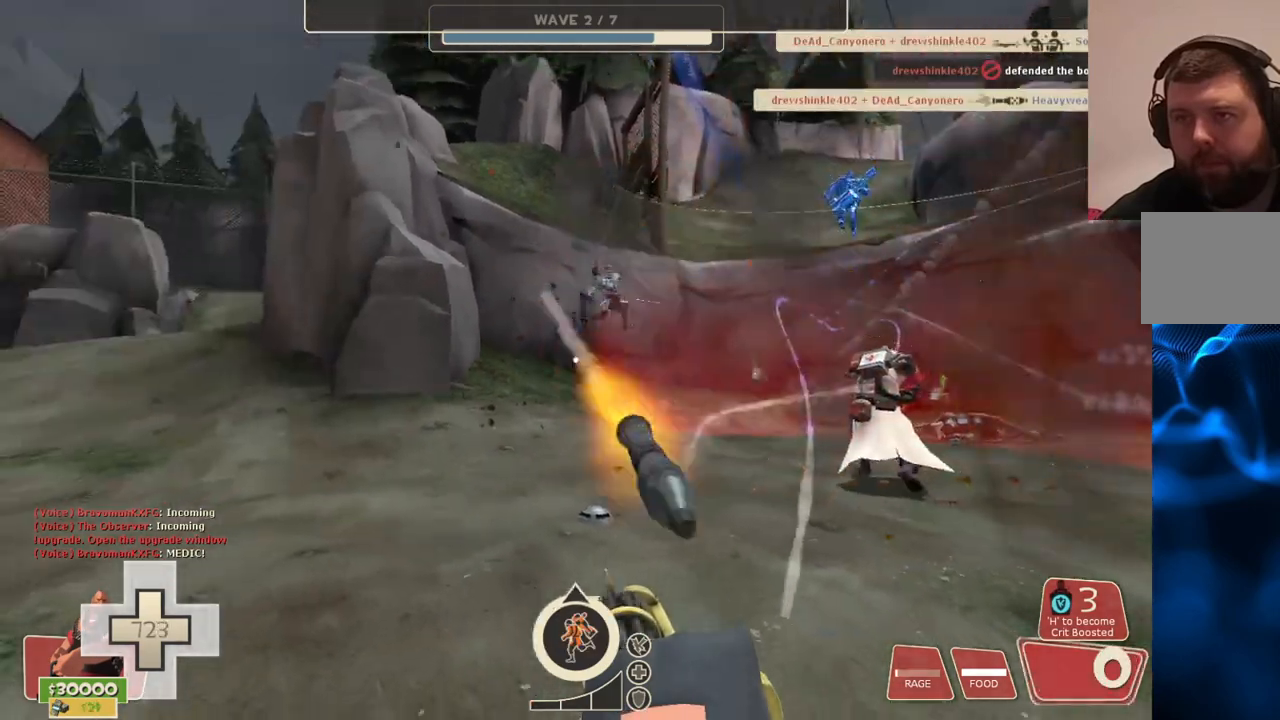
{"buttons": ["L2", "R2"], "left_stick": "down", "right_stick": "center", "events": []}
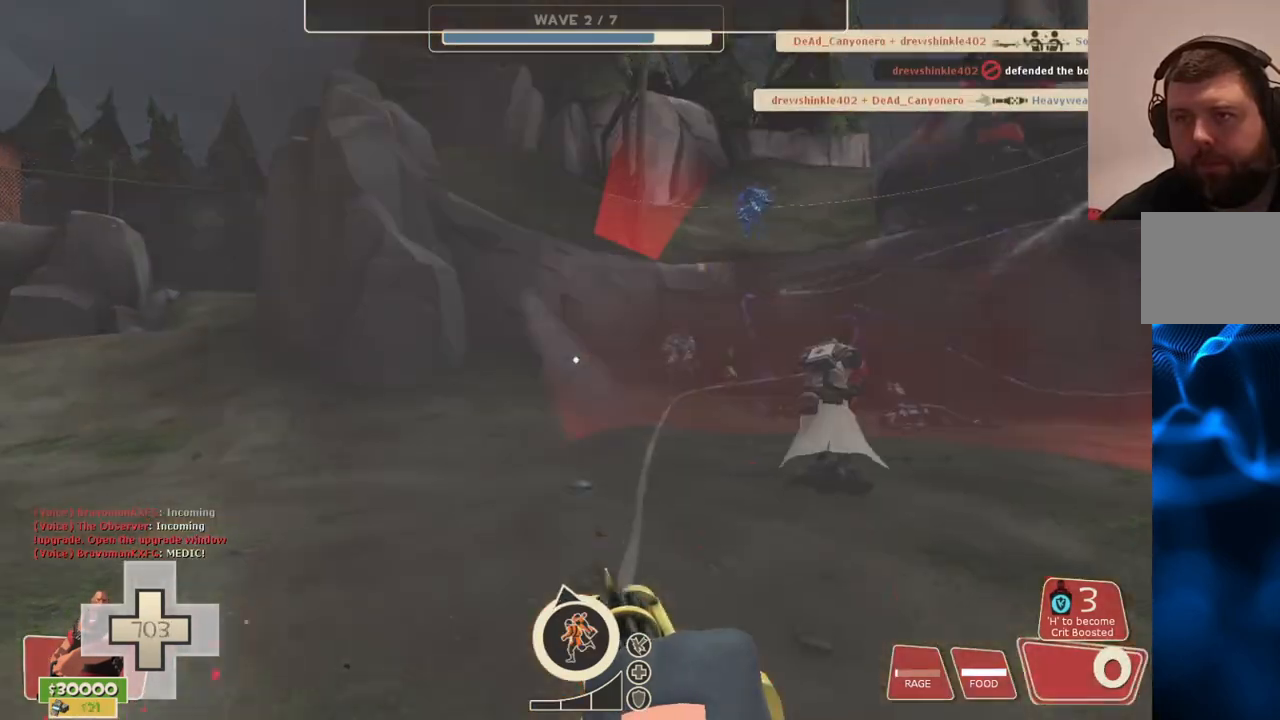
{"buttons": ["L2", "R2"], "left_stick": "down-left", "right_stick": "center", "events": [[333, "left_stick", "down-left"]]}
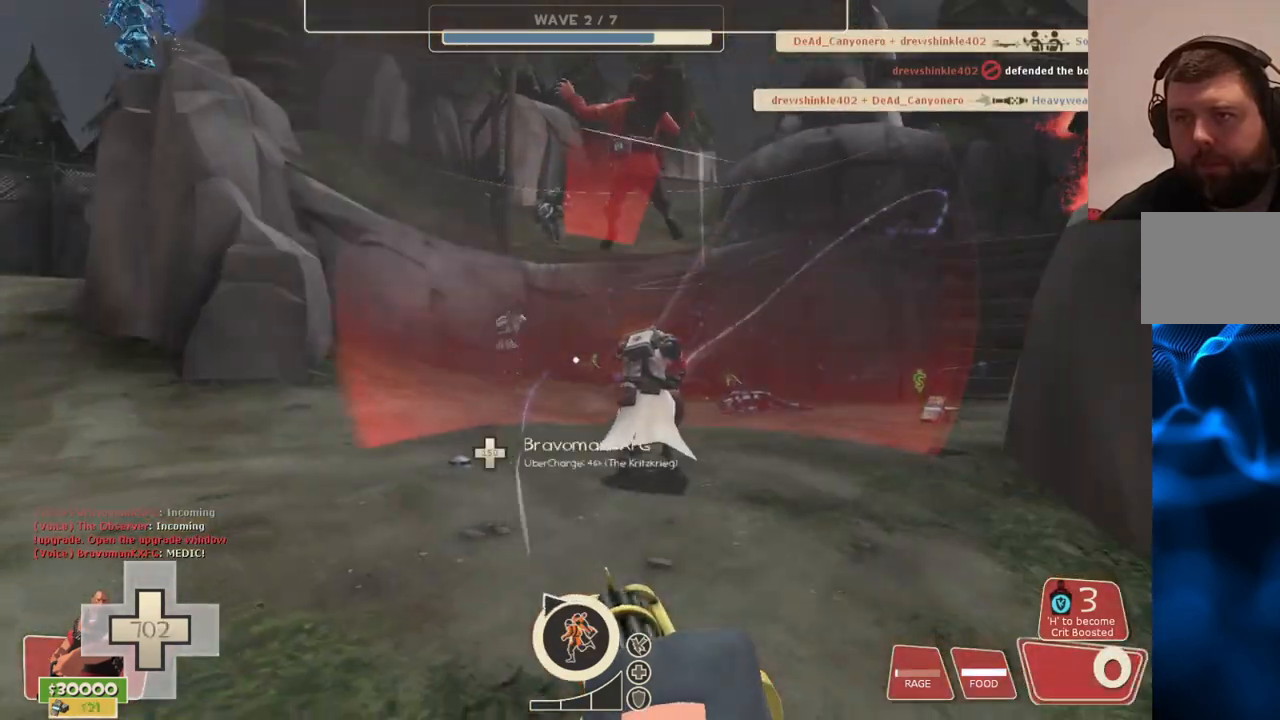
{"buttons": ["L2", "R2"], "left_stick": "down-left", "right_stick": "center", "events": []}
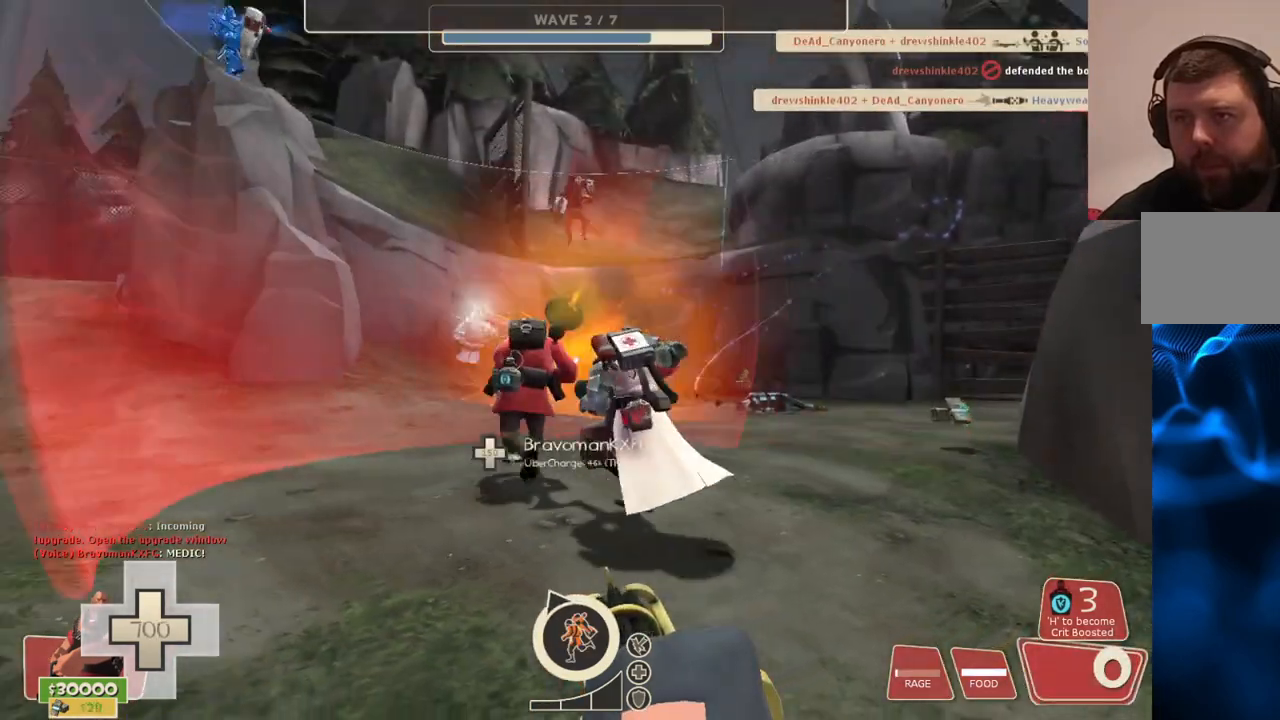
{"buttons": ["L2", "R2"], "left_stick": "down-left", "right_stick": "center", "events": []}
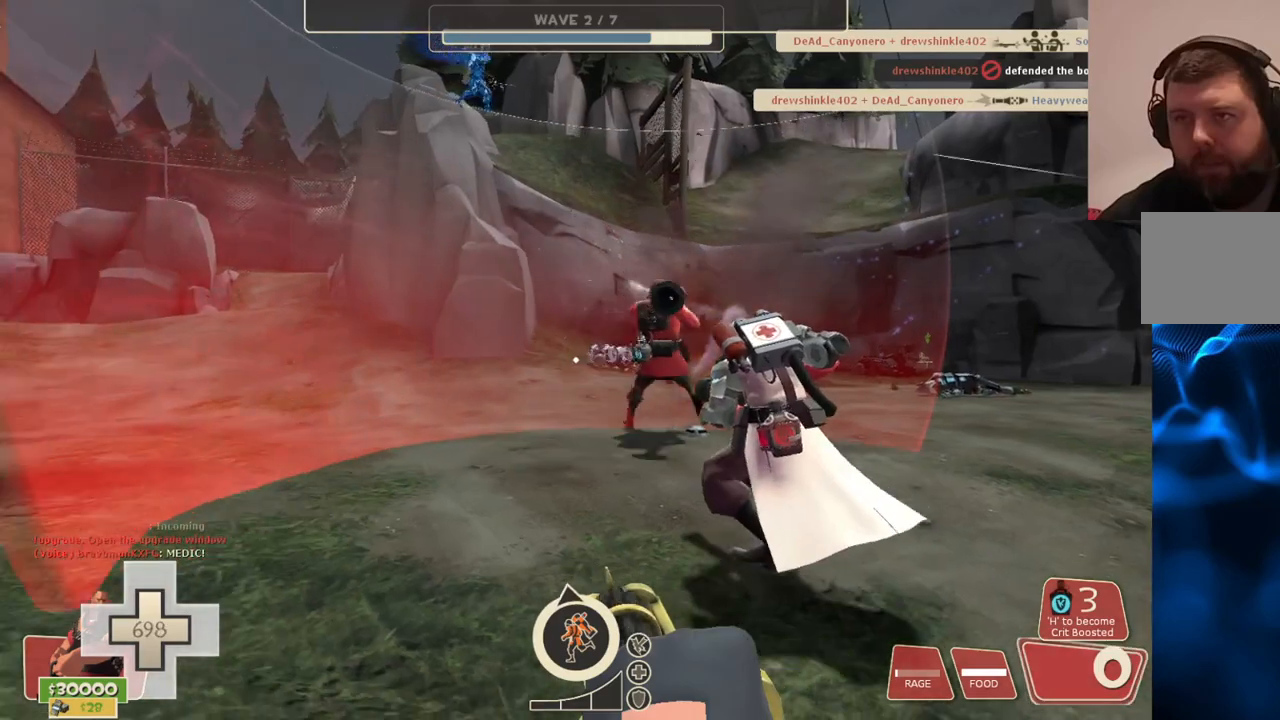
{"buttons": ["L2", "R2"], "left_stick": "down-left", "right_stick": "center", "events": []}
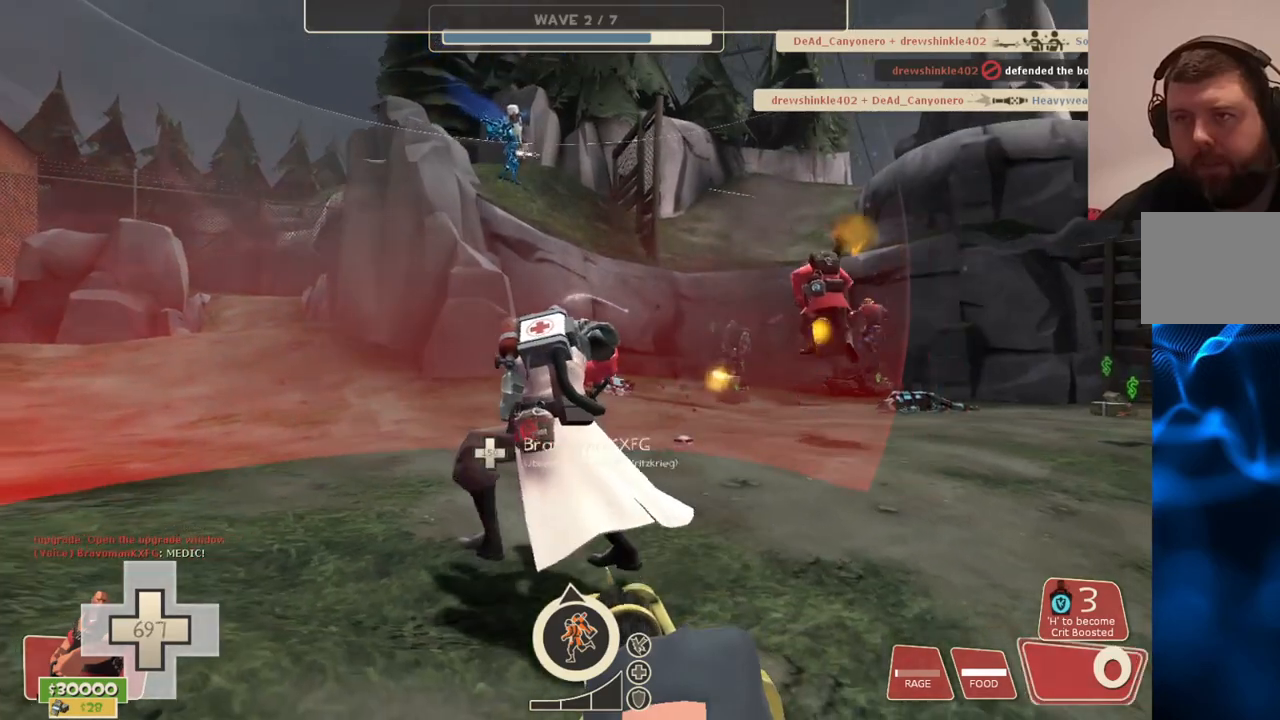
{"buttons": ["L2", "R2"], "left_stick": "down-left", "right_stick": "center", "events": []}
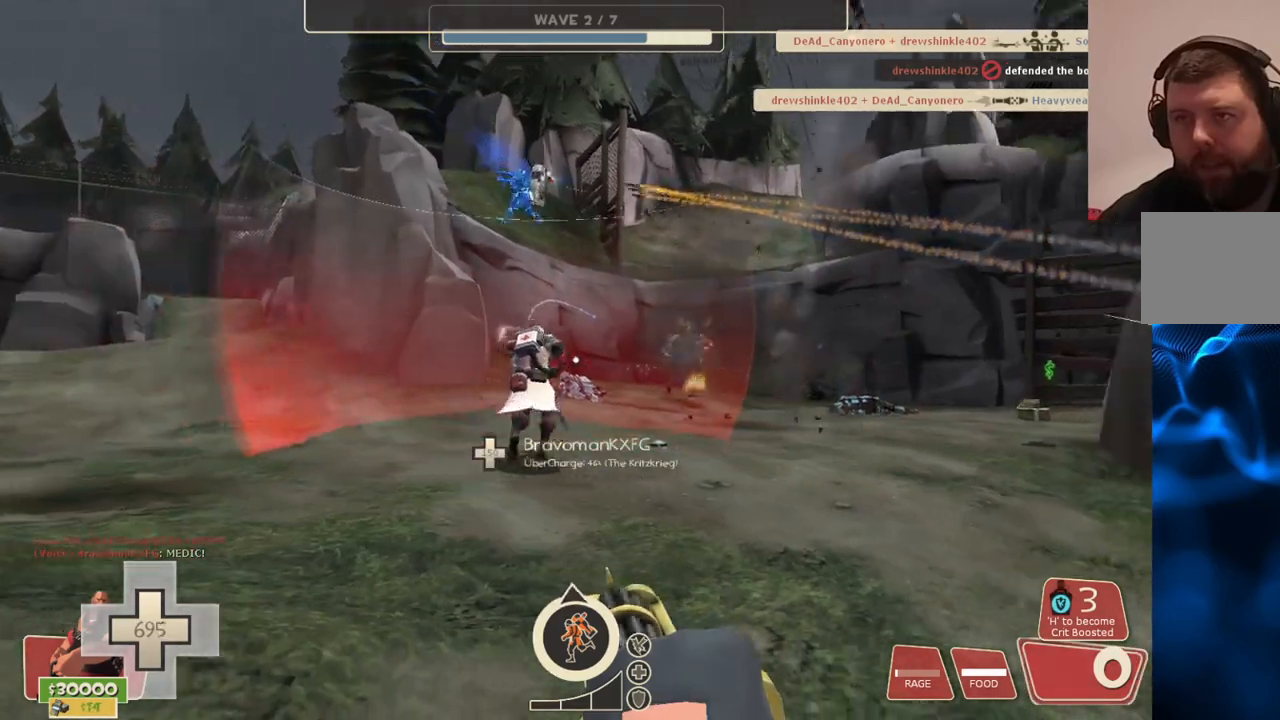
{"buttons": ["L2", "R2"], "left_stick": "down-left", "right_stick": "center", "events": []}
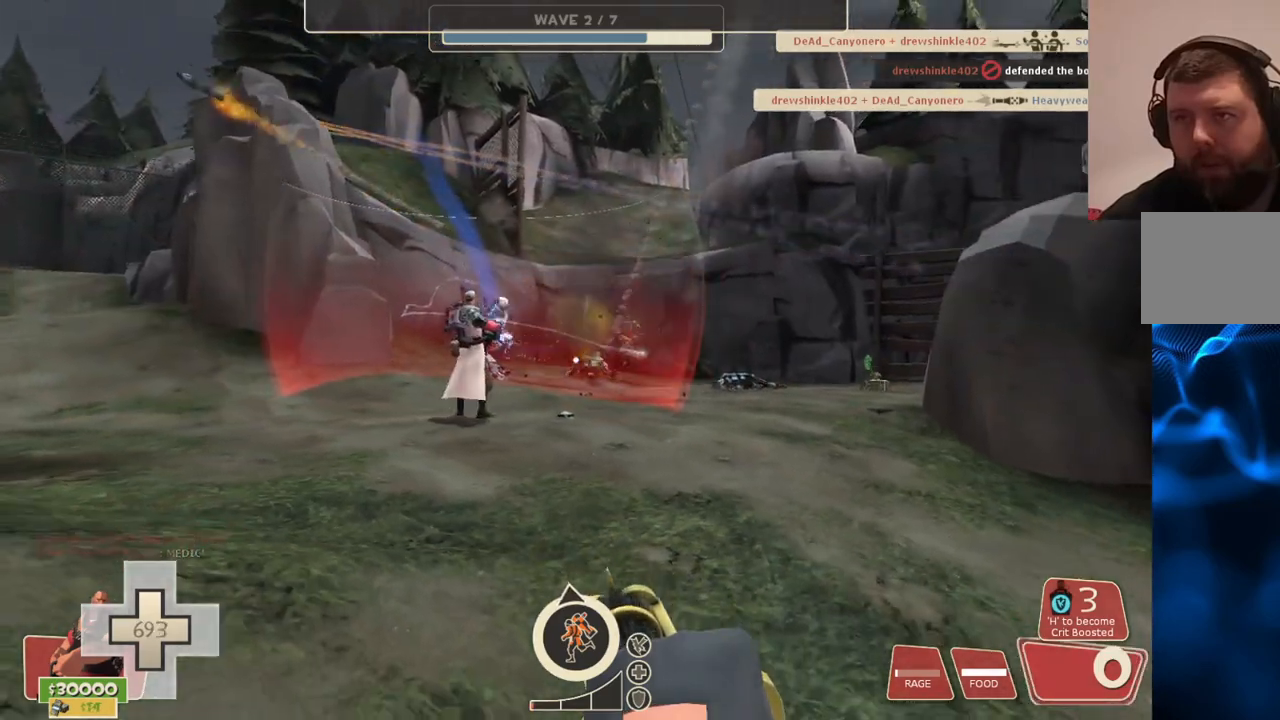
{"buttons": ["L2", "R2"], "left_stick": "down", "right_stick": "center", "events": [[17, "left_stick", "down"]]}
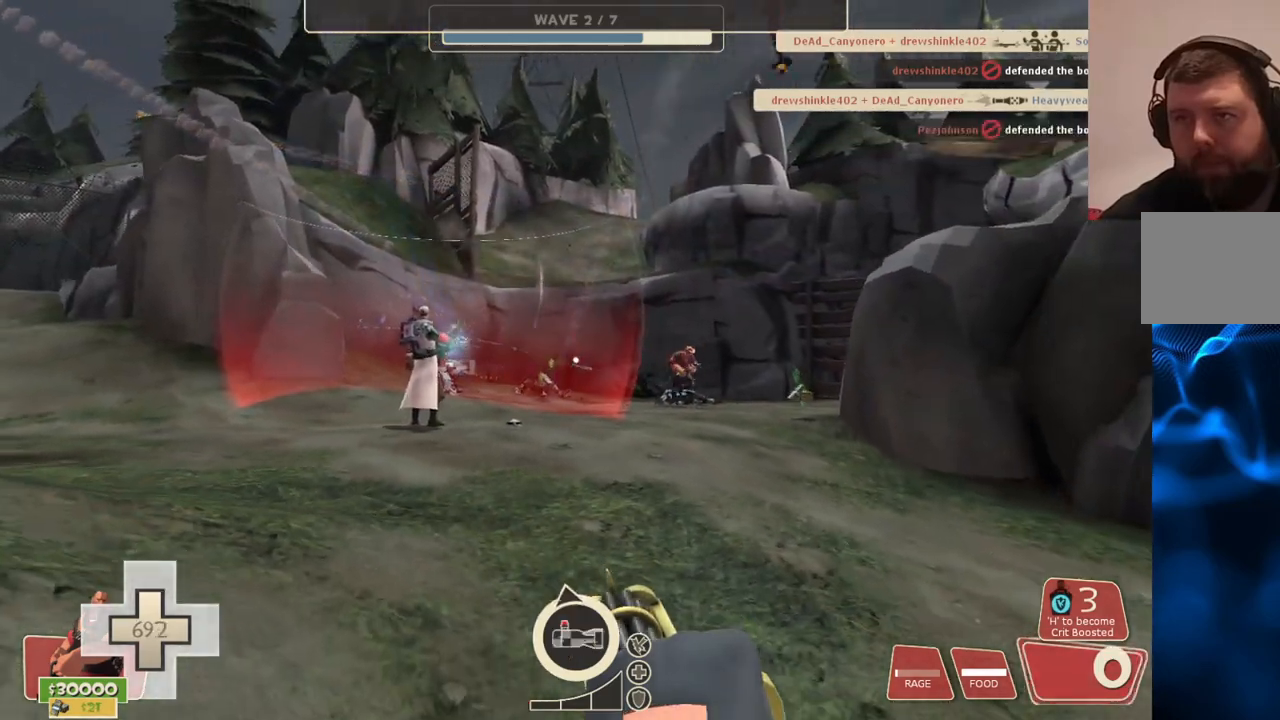
{"buttons": ["L2", "R2"], "left_stick": "down", "right_stick": "center", "events": [[350, "right_stick", "left"], [483, "right_stick", "center"]]}
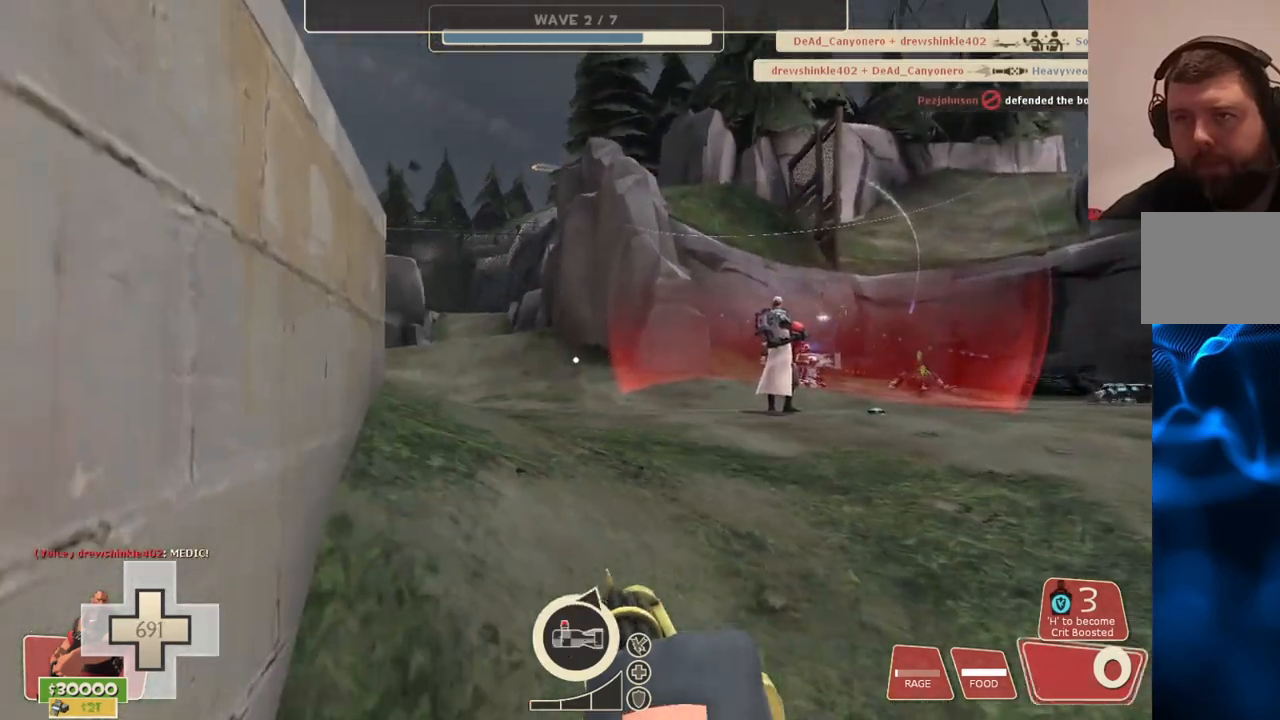
{"buttons": ["L2", "R2"], "left_stick": "down-right", "right_stick": "right", "events": [[317, "right_stick", "right"], [433, "left_stick", "down-right"]]}